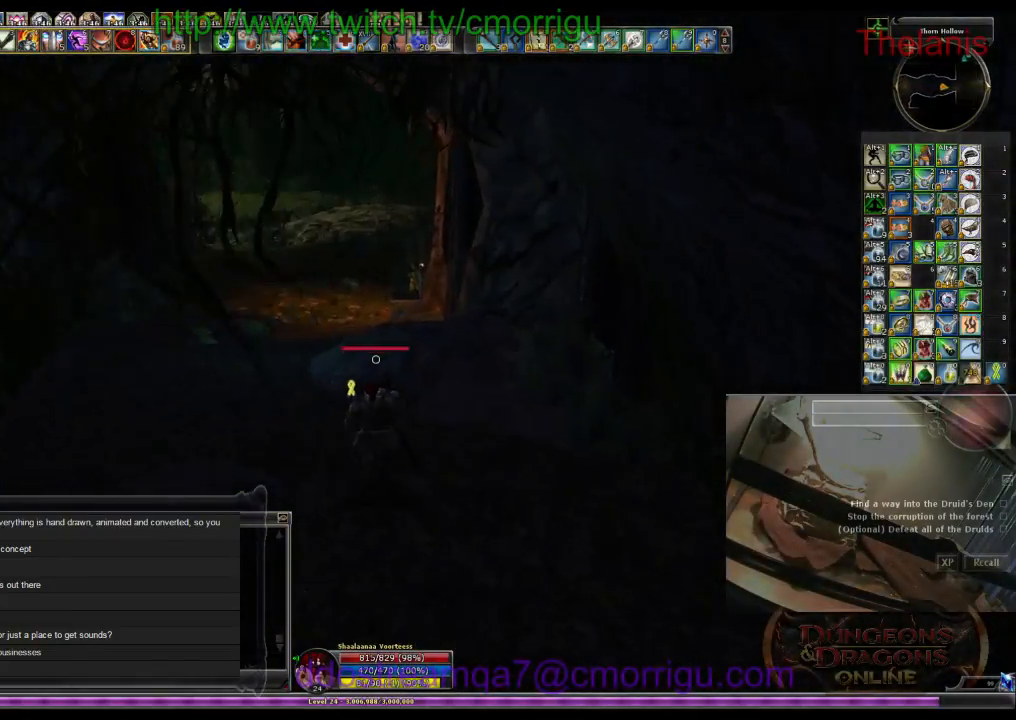
Gameplay with keyboard; each line is a JSON object with the keys held at the frame after it. "events" lists presses ("down") and releases ("up") of ".", "/", "0", "1", "2", "3", "4", "5", "6", "7", "8", "9", "a", "b", "backslash", "backspace", "c", "caps_lock", "comma", "ctrl_l", "ctrl_r", "d", "e", "equals", "escape", "f", "f1", "f10", "f11", "f12", "f2", "f3", "f4", "f5", "f6", "f7", "f8", "f9", "g", "h", "i", "j", "k", "l", "lbracket", "m", "minus", "n", "o", "p", "q", "quote", "r", "rbracket", "return", "s", "semicolon", "shift_l", "shift_r", "space", "t", "tab", "tilde", "u", "v", "w", "x", "y" and "z" between this image and that frame as [ms after this image, input, new state], when the widget could be followed in between. No other keys are recorded. Mouse input is not recorded.
{"keys": ["w"], "events": []}
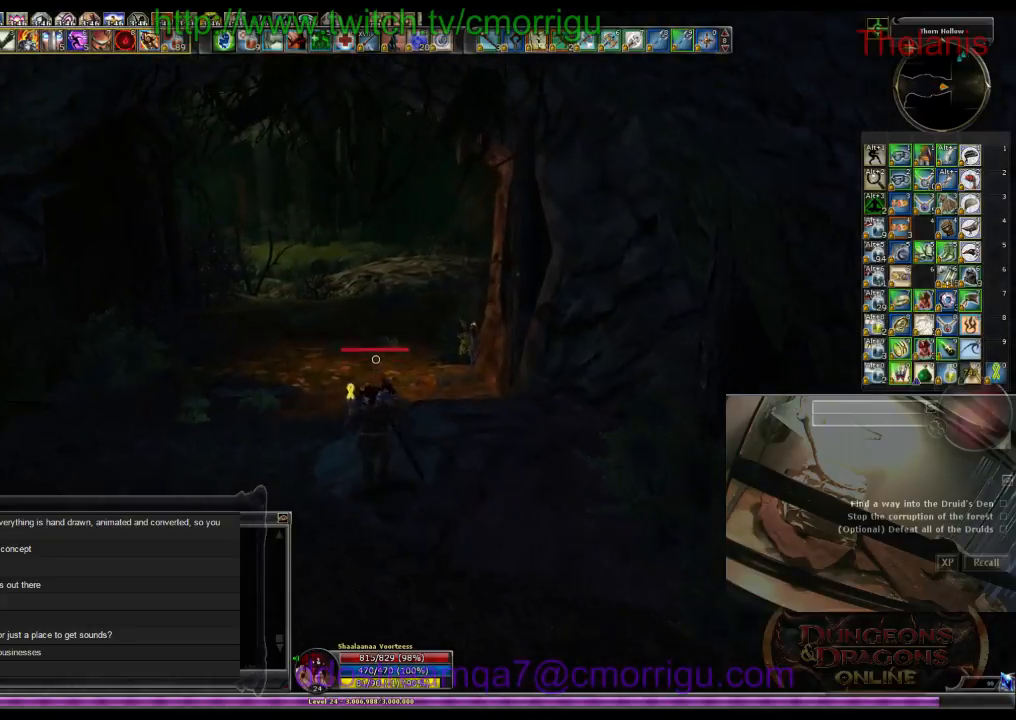
{"keys": ["w"], "events": [[366, "m", "down"], [466, "m", "up"]]}
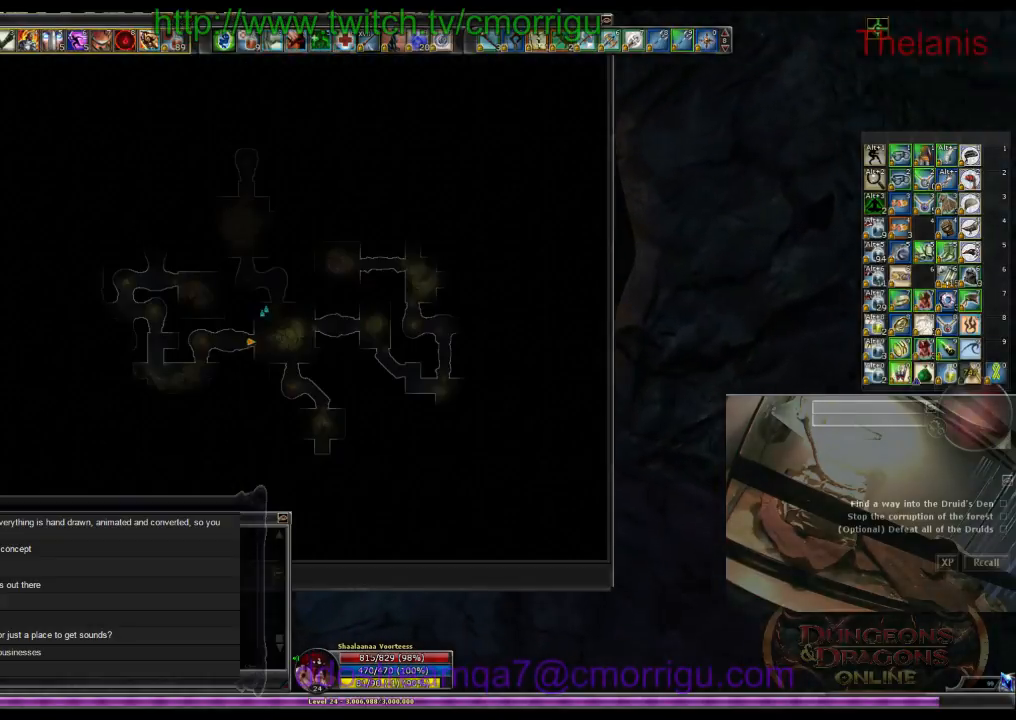
{"keys": ["m", "w"], "events": [[500, "m", "down"]]}
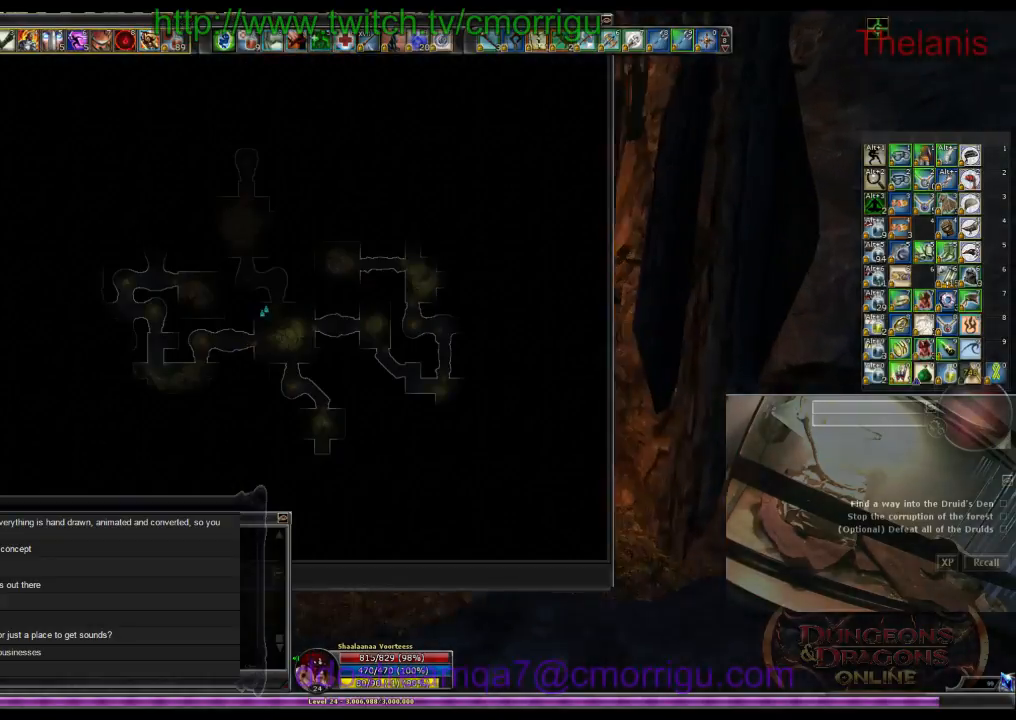
{"keys": ["w"], "events": [[133, "m", "up"]]}
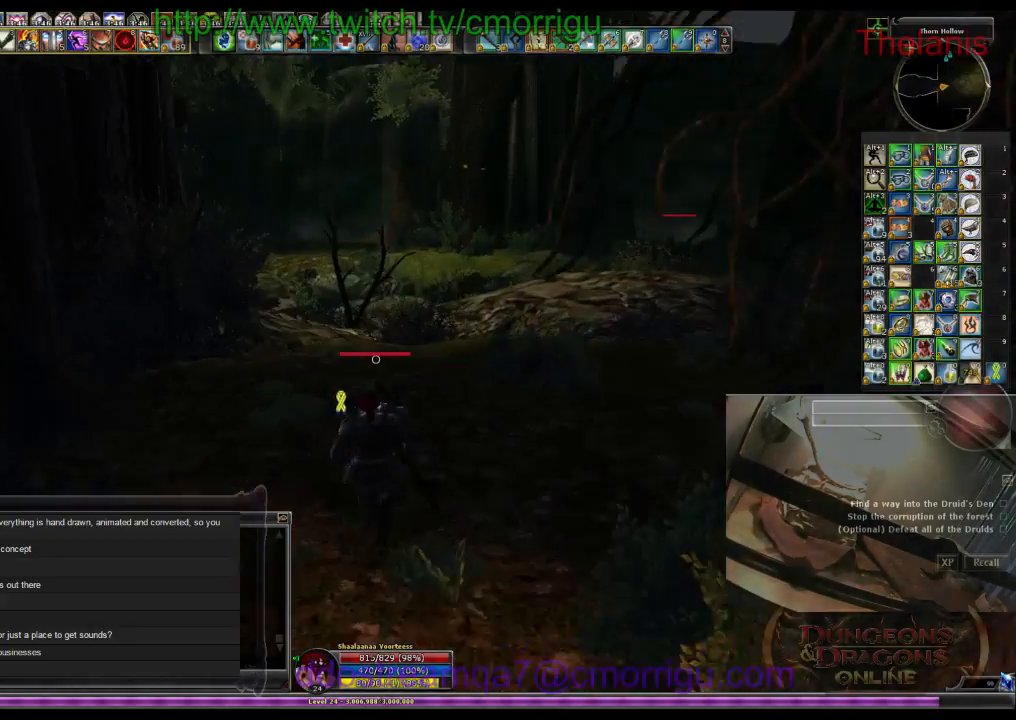
{"keys": ["w"], "events": []}
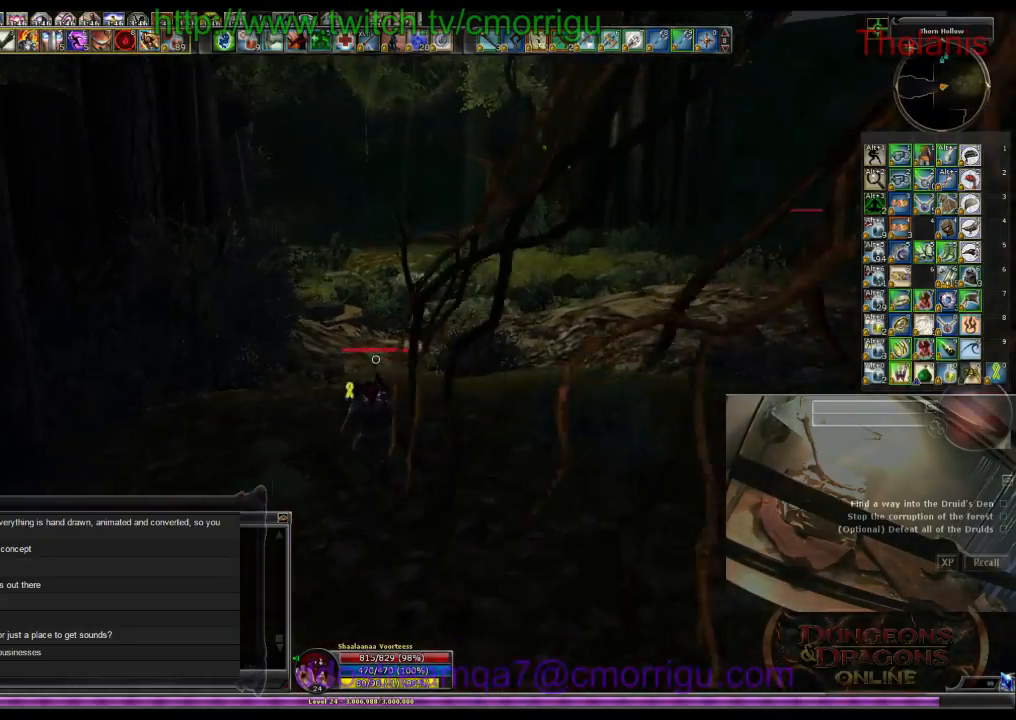
{"keys": ["w"], "events": []}
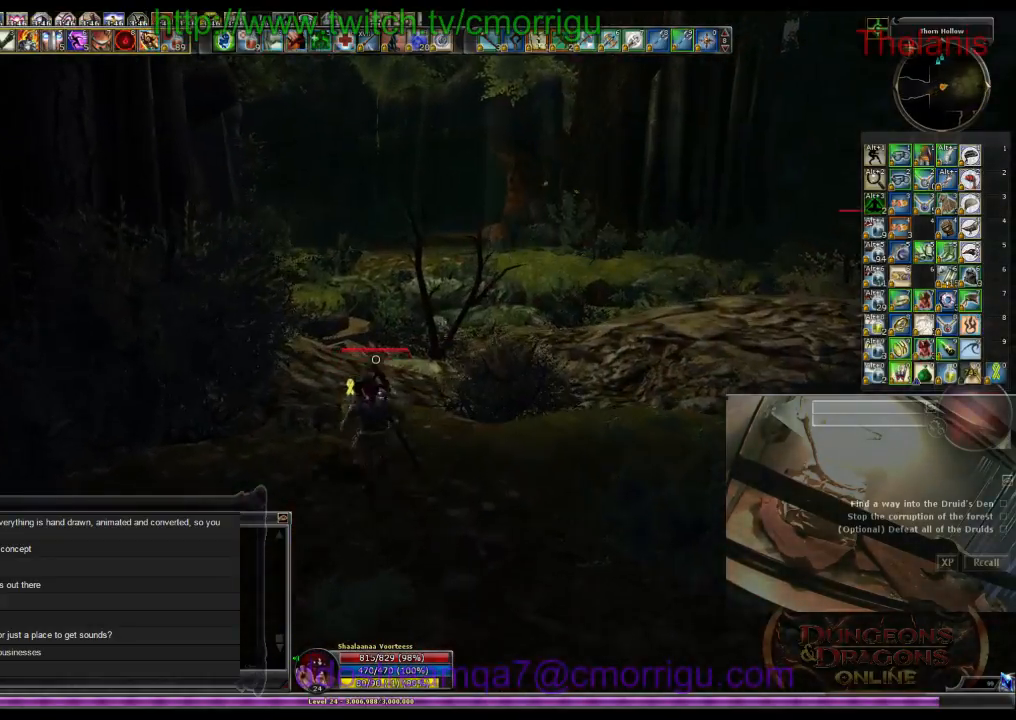
{"keys": ["w"], "events": []}
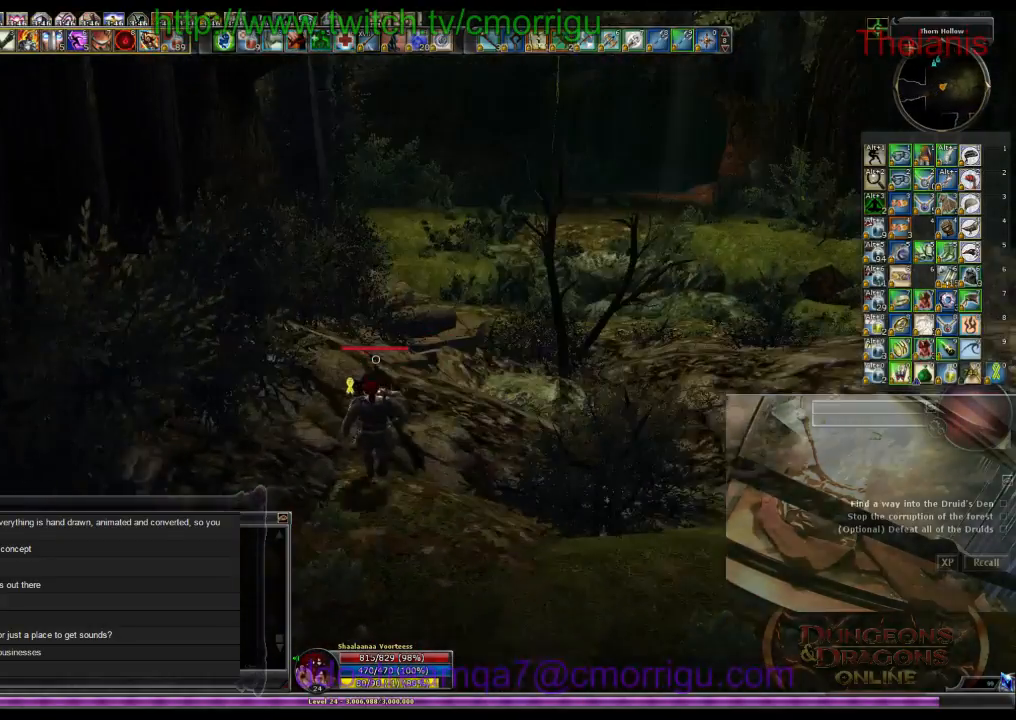
{"keys": ["space", "w"], "events": [[500, "space", "down"]]}
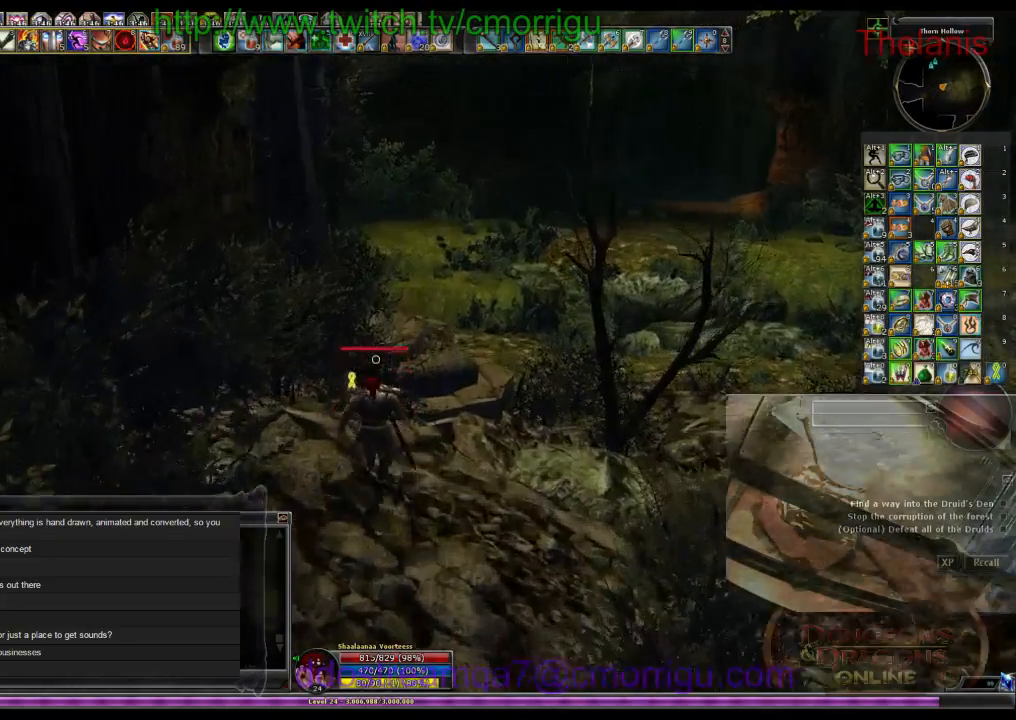
{"keys": ["w"], "events": [[166, "space", "up"]]}
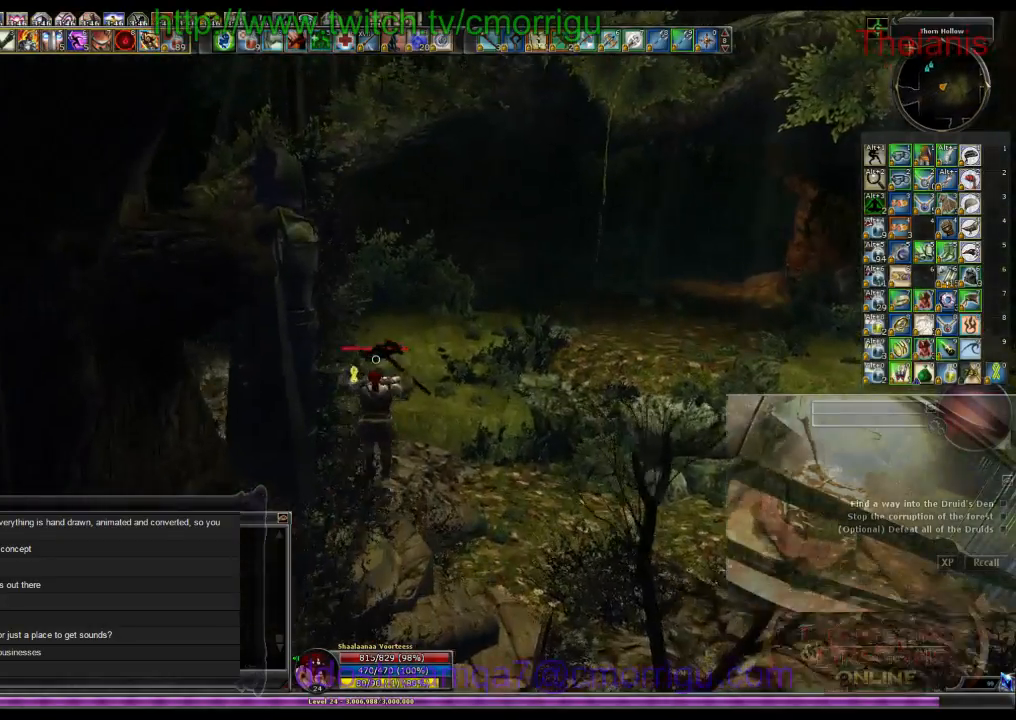
{"keys": ["w"], "events": []}
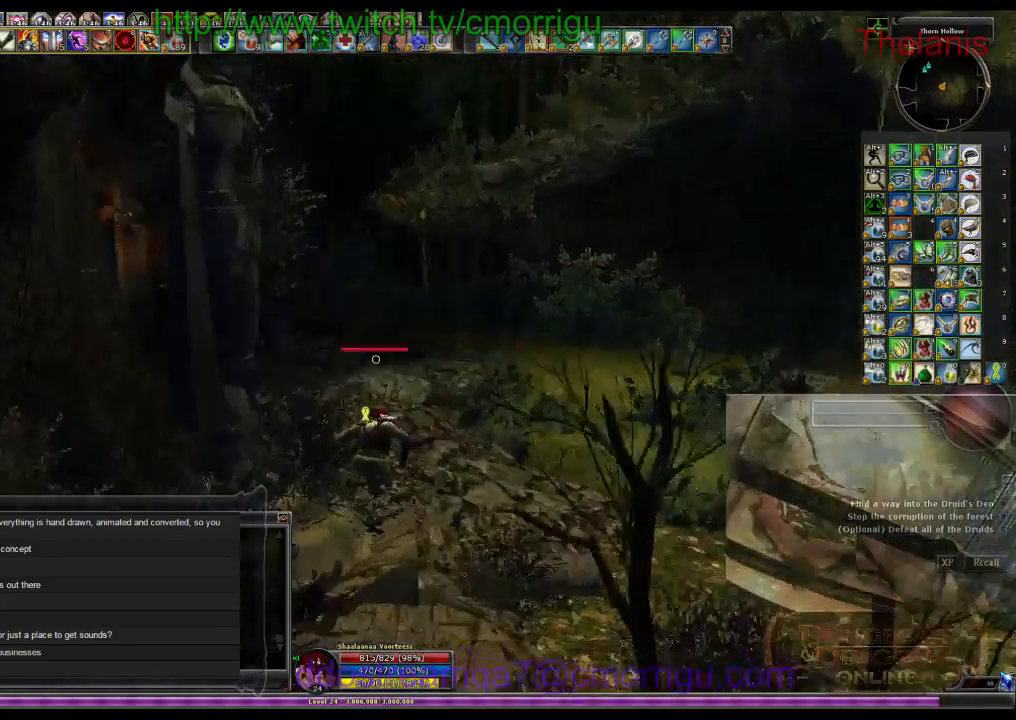
{"keys": ["w"], "events": []}
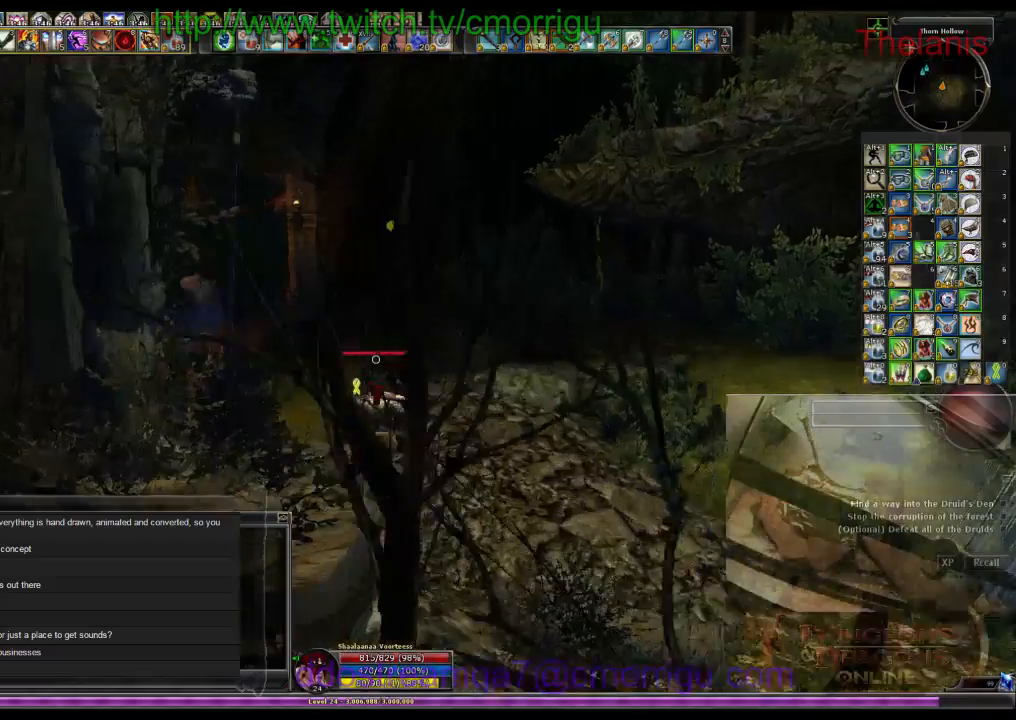
{"keys": ["w"], "events": []}
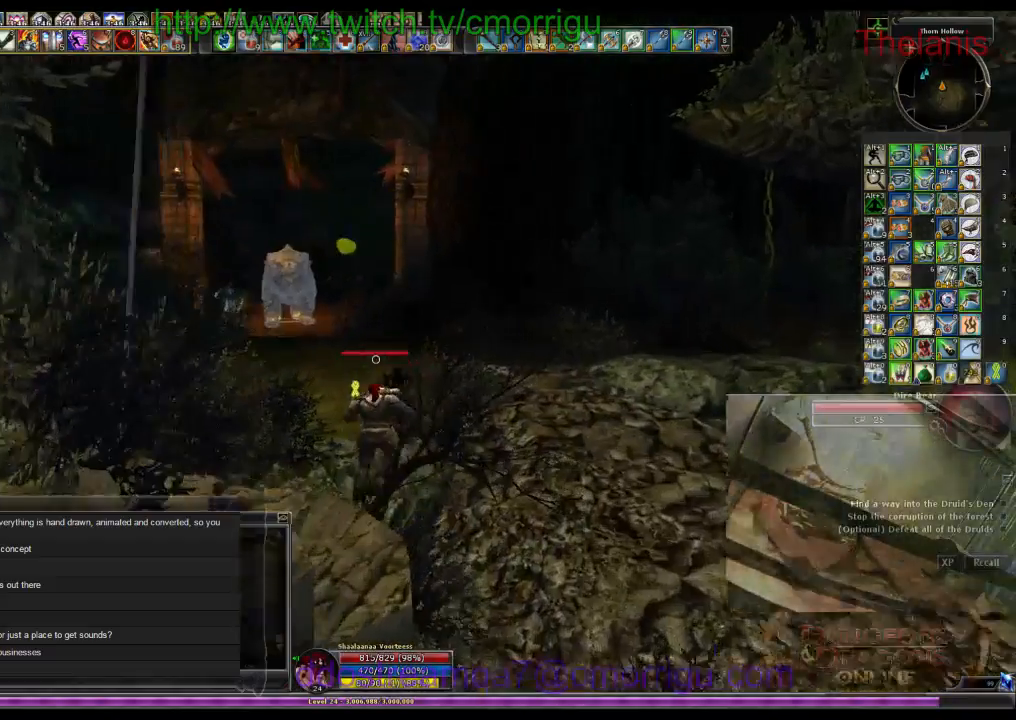
{"keys": ["w"], "events": []}
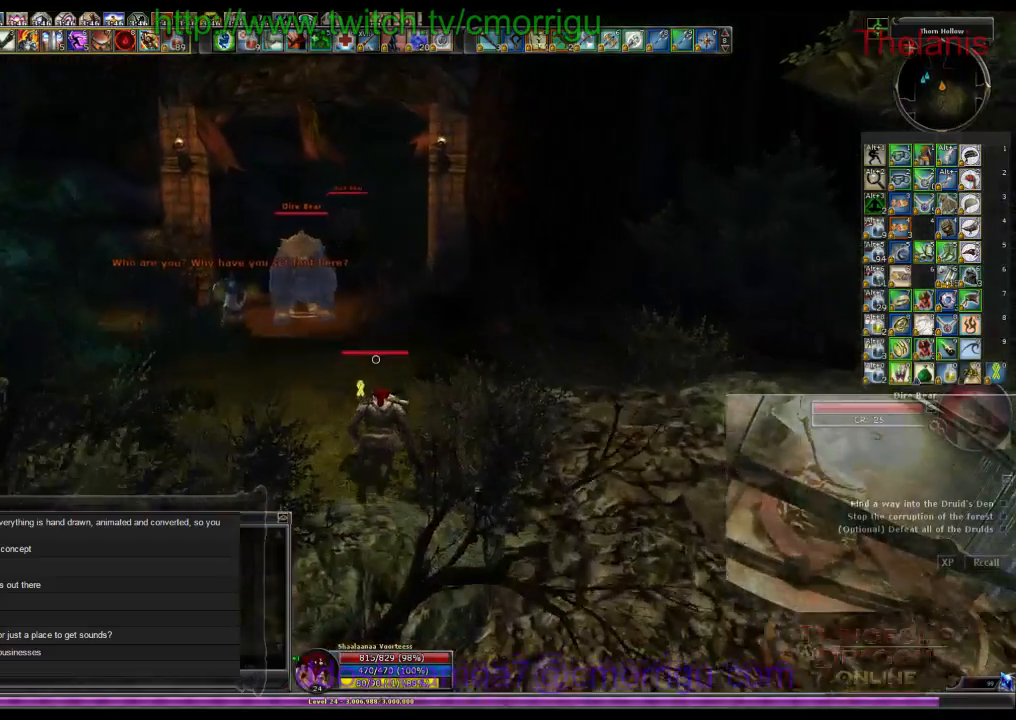
{"keys": ["w"], "events": []}
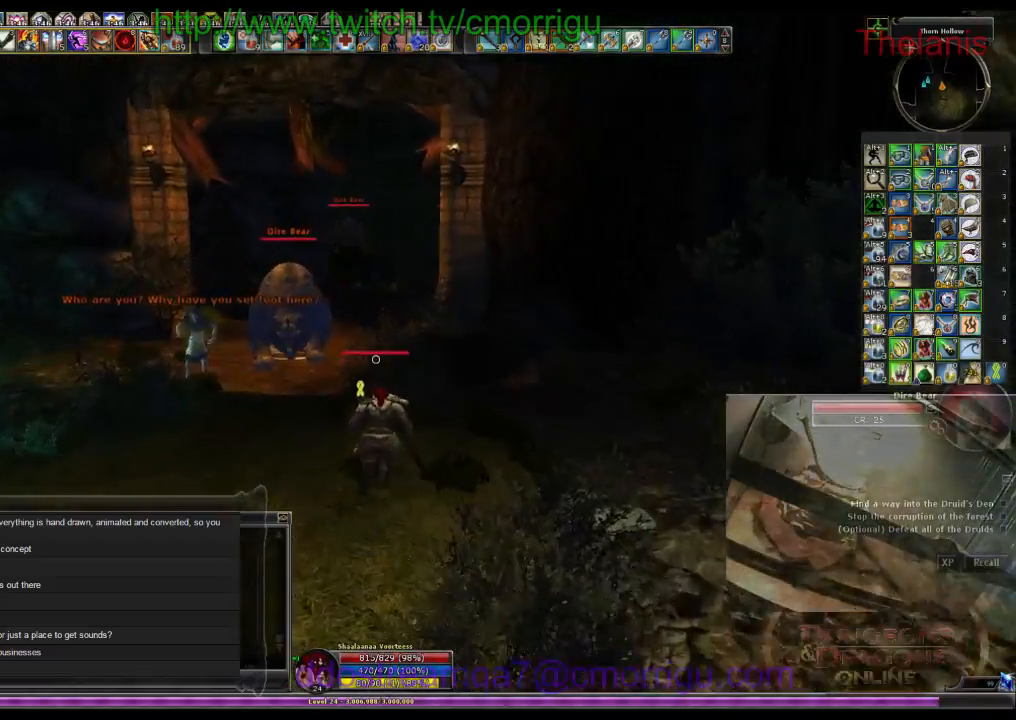
{"keys": ["w"], "events": []}
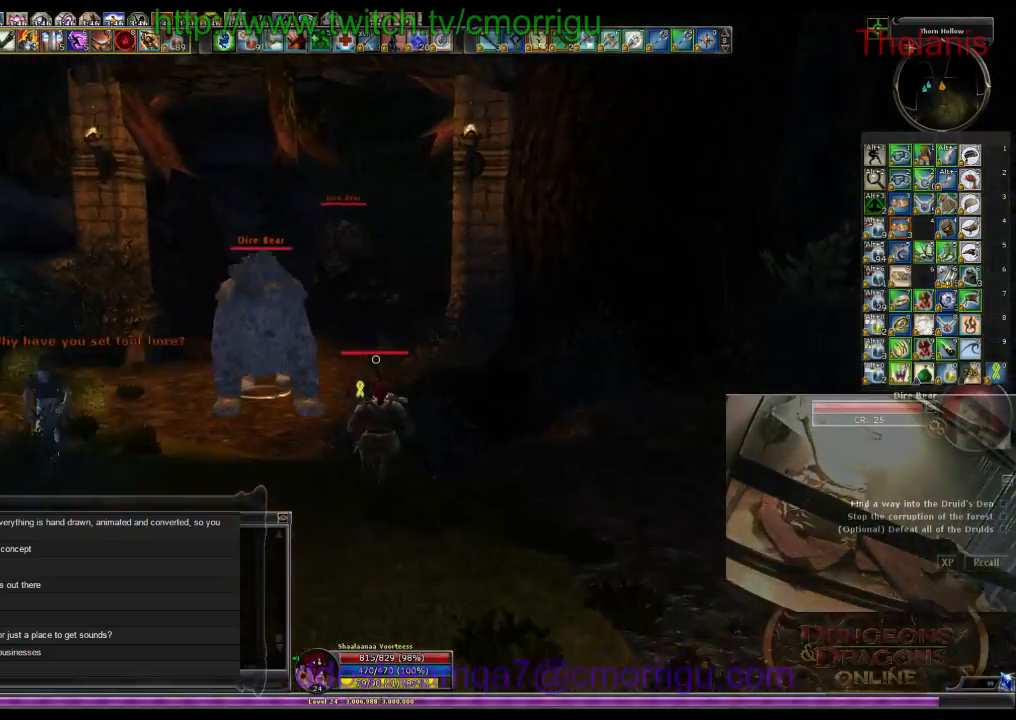
{"keys": ["w"], "events": []}
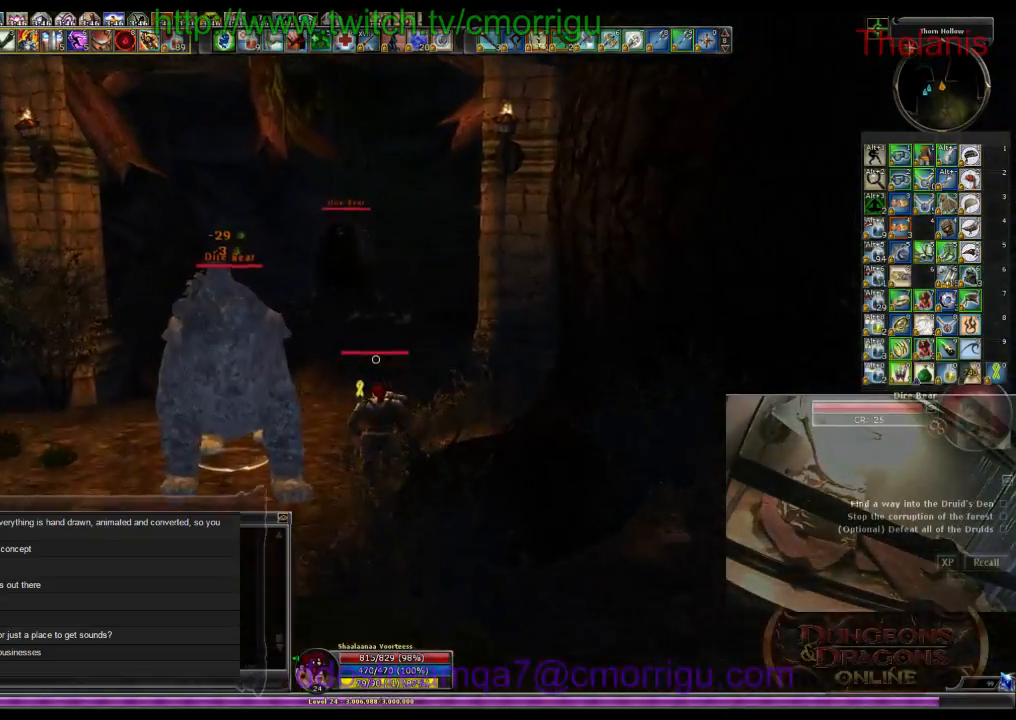
{"keys": ["w"], "events": []}
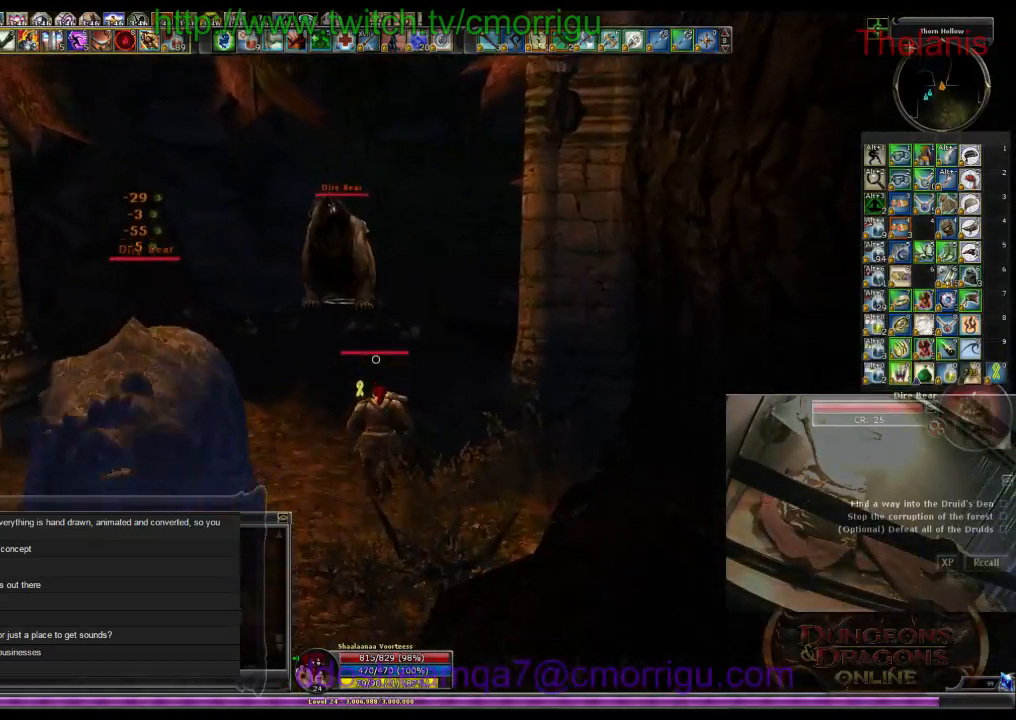
{"keys": ["w"], "events": []}
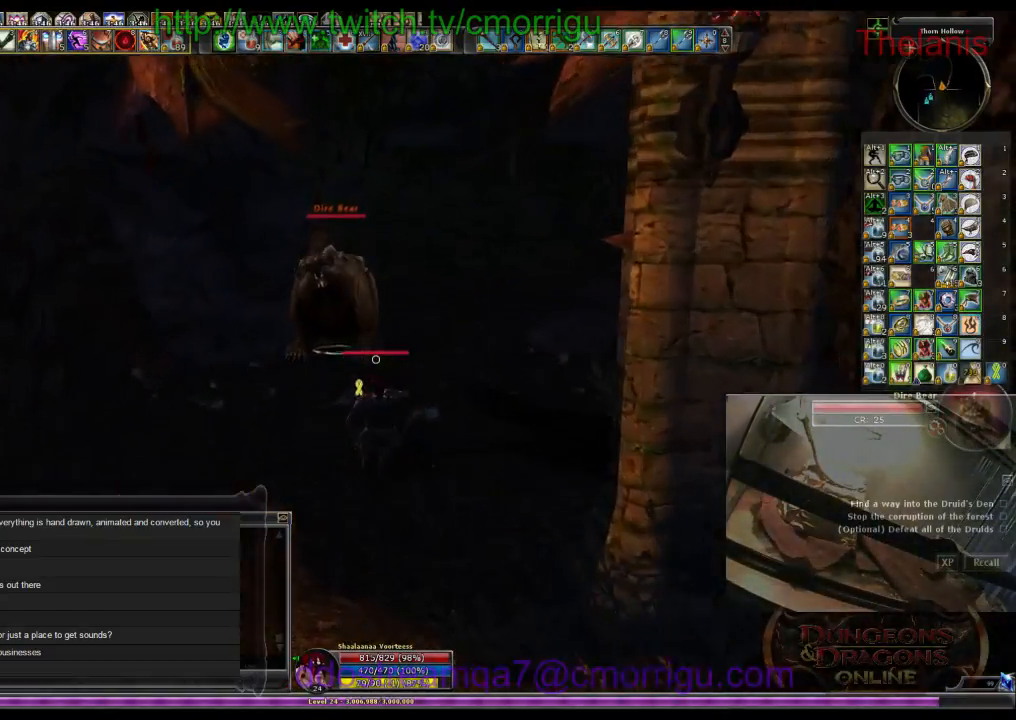
{"keys": ["d", "w"], "events": [[233, "d", "down"]]}
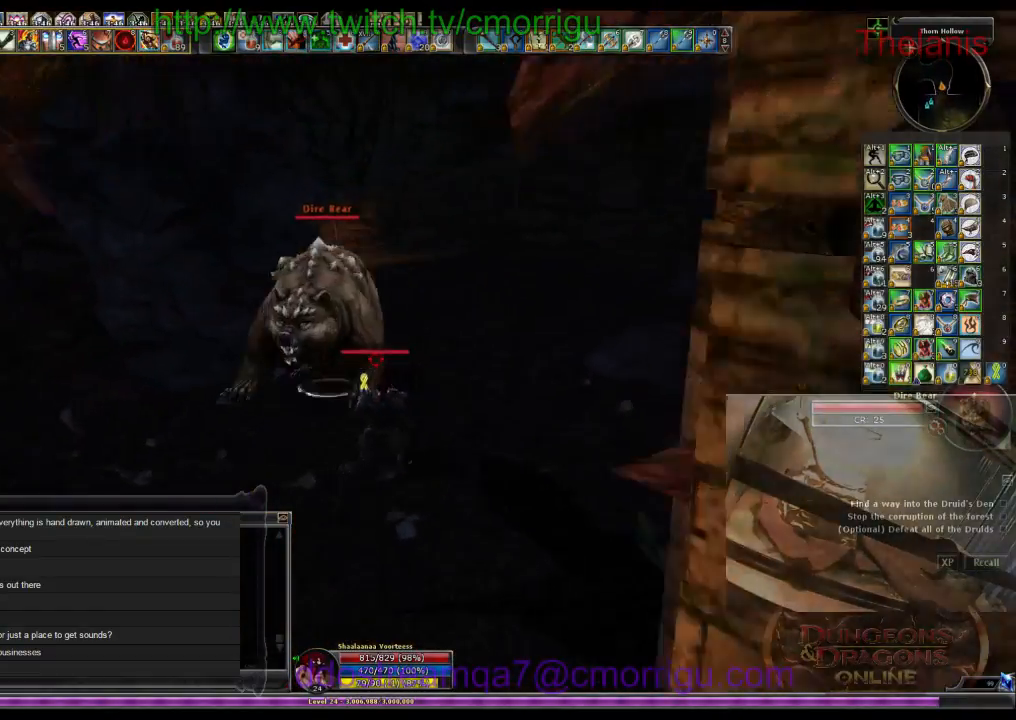
{"keys": ["w"], "events": [[233, "d", "up"]]}
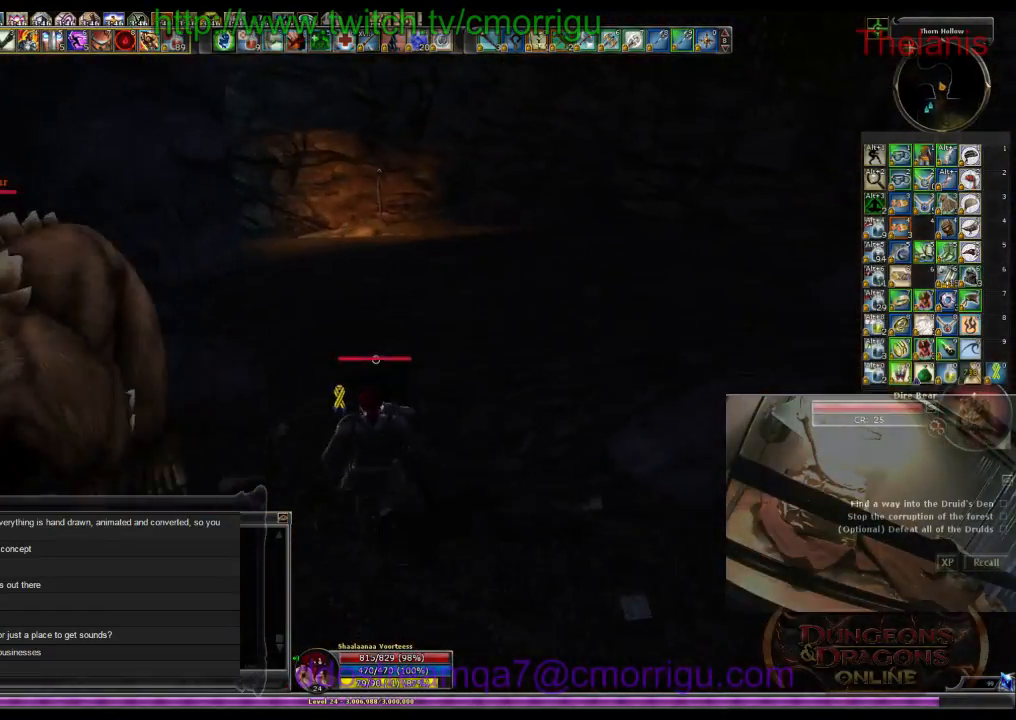
{"keys": ["w"], "events": []}
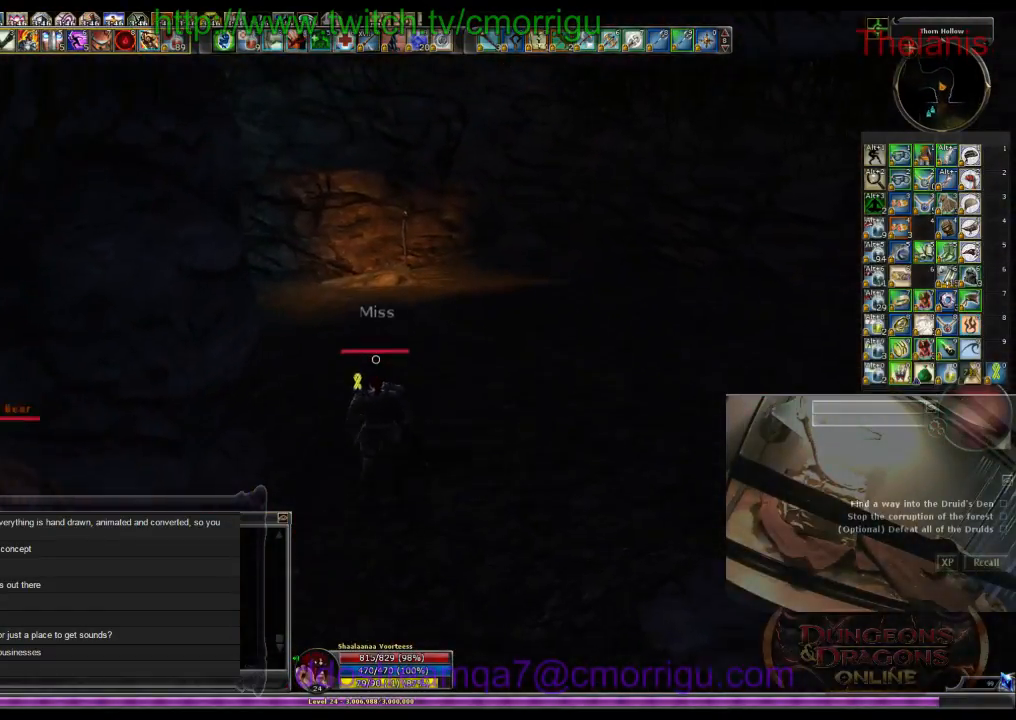
{"keys": ["space", "w"], "events": [[266, "space", "down"]]}
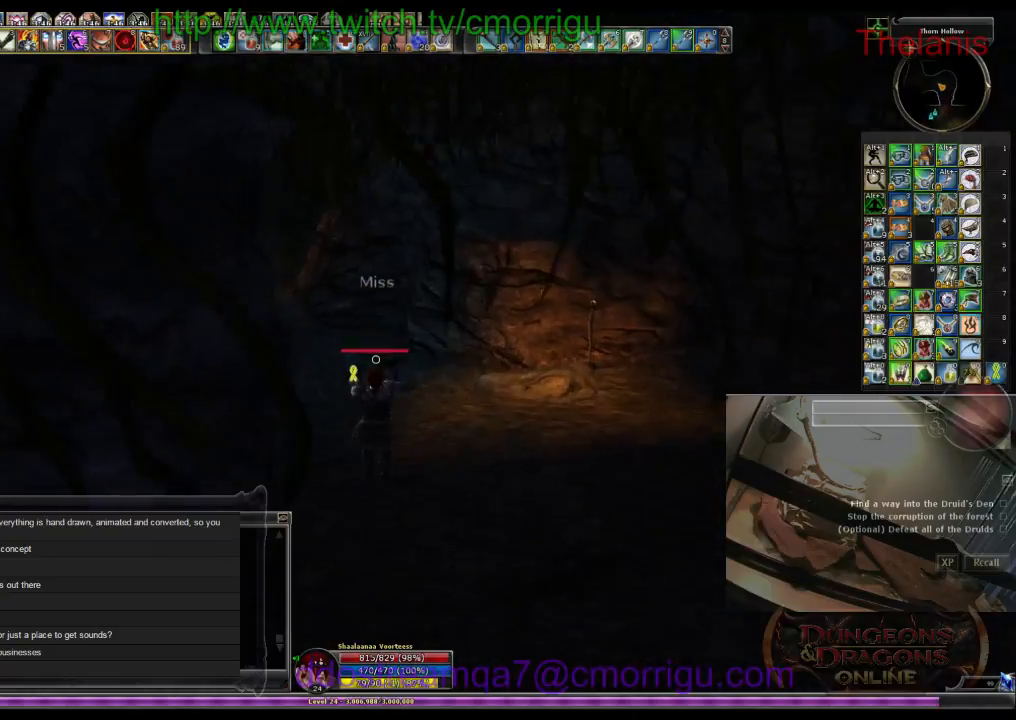
{"keys": ["w"], "events": [[466, "space", "up"]]}
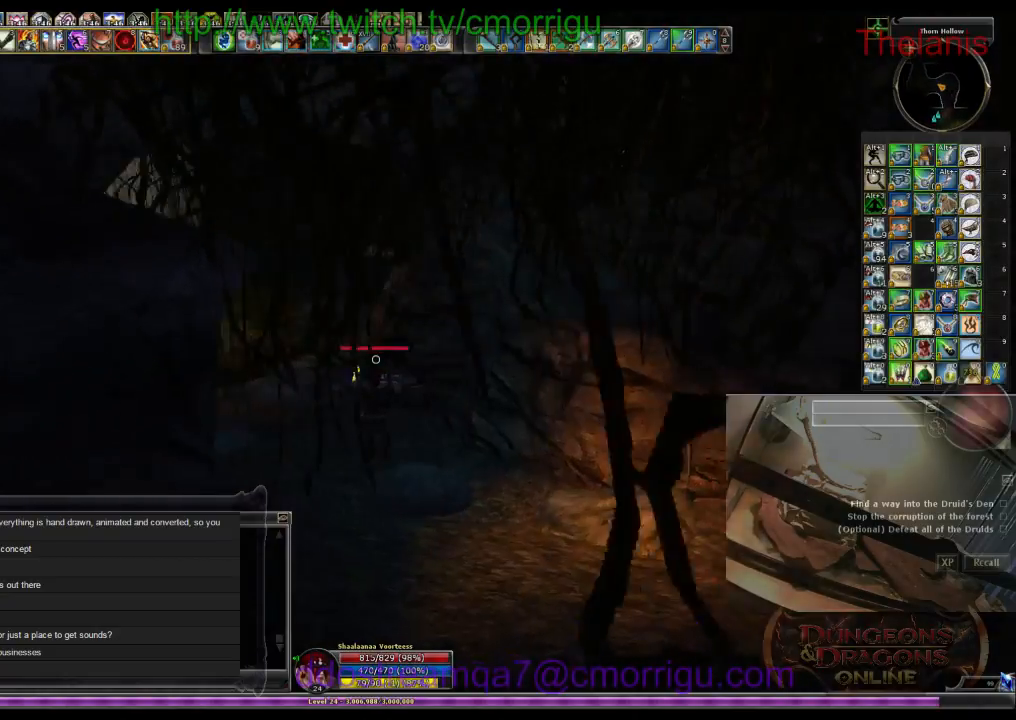
{"keys": ["w"], "events": []}
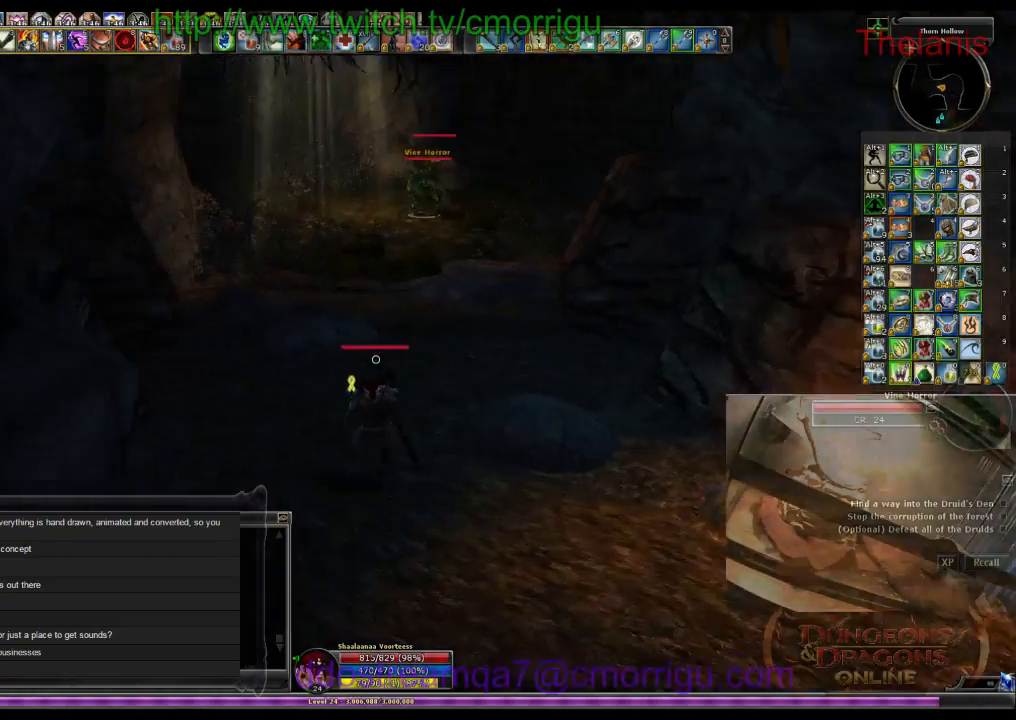
{"keys": ["w"], "events": []}
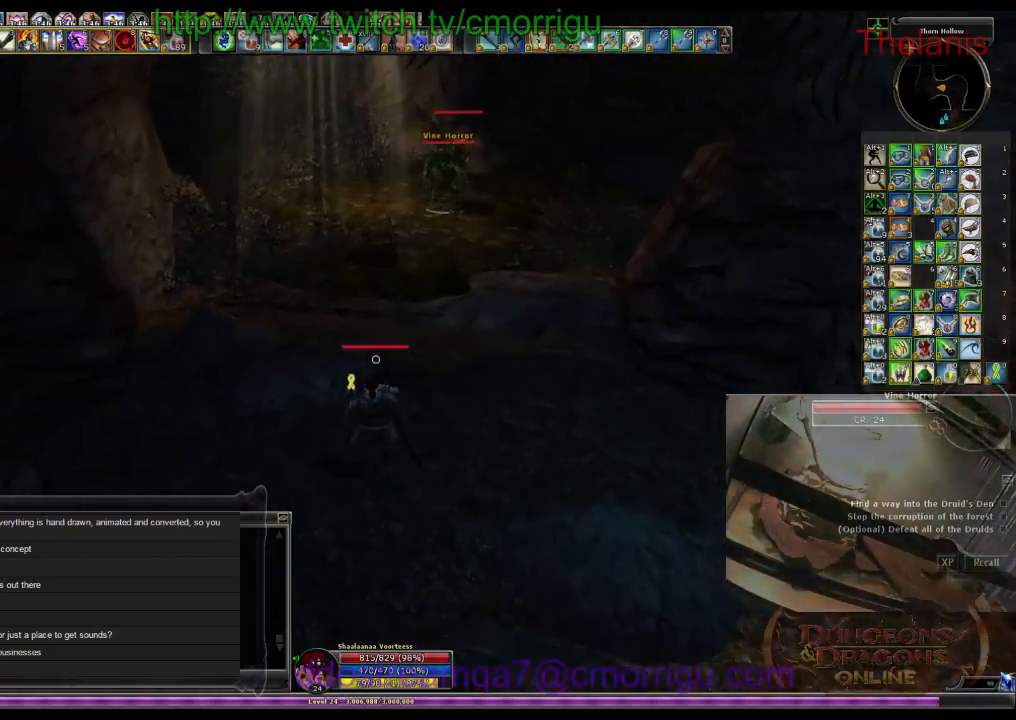
{"keys": ["w"], "events": []}
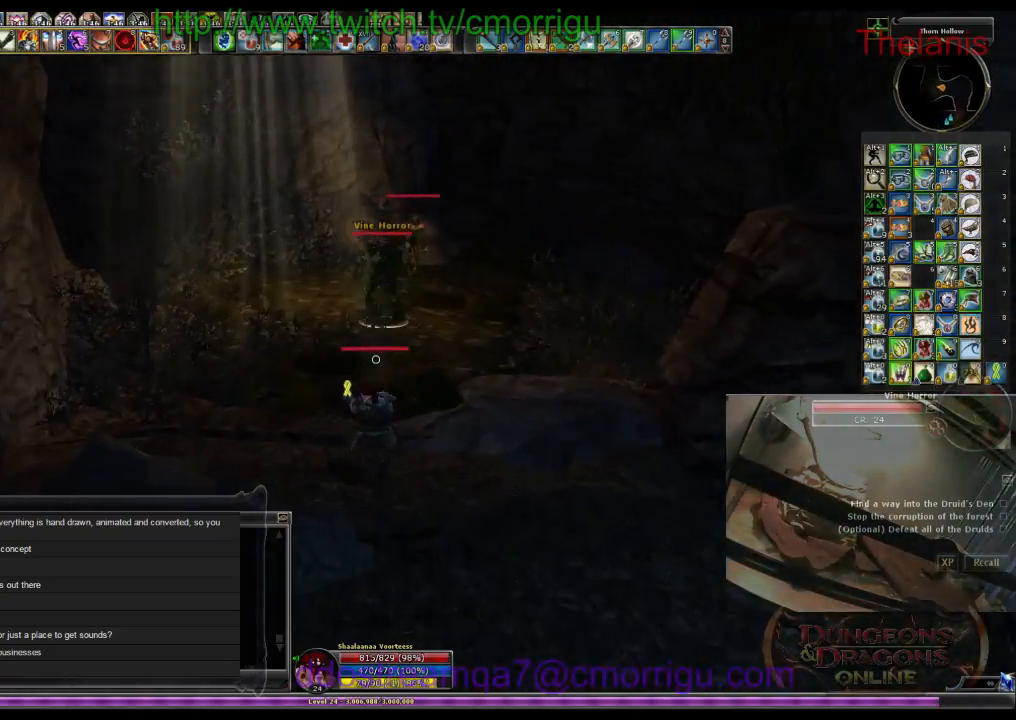
{"keys": [], "events": [[433, "w", "up"]]}
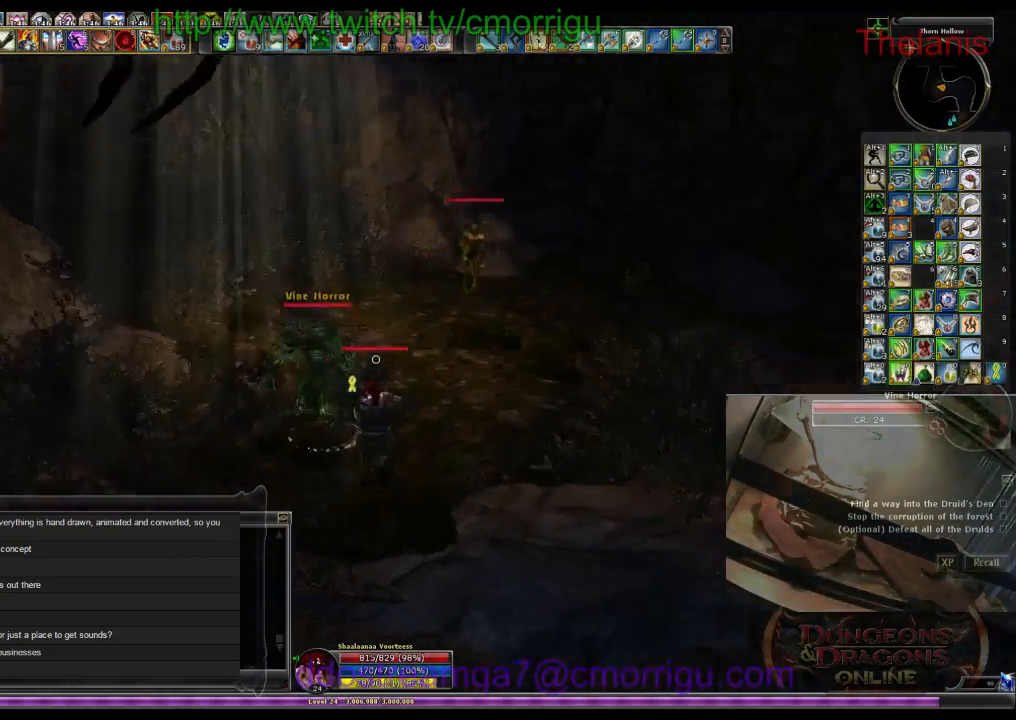
{"keys": [], "events": []}
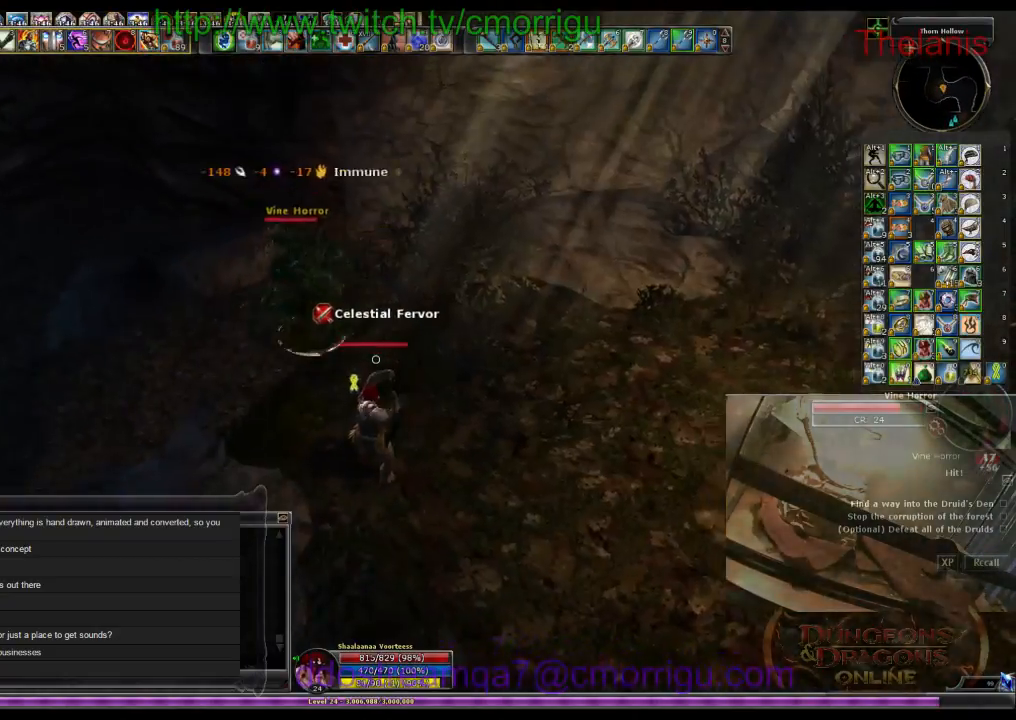
{"keys": ["w"], "events": [[66, "a", "down"], [100, "w", "down"], [366, "a", "up"]]}